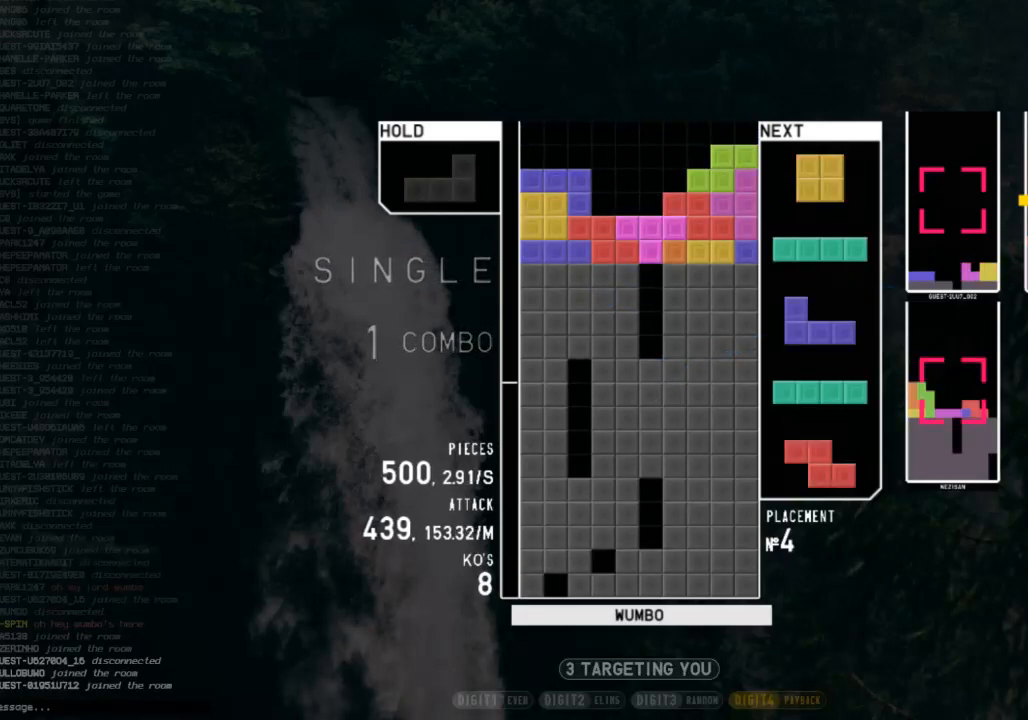
Gameplay with keyboard; each line is a JSON object with the keys held at the frame after it. "events" lists presses ("down") and releases ("up") of "c", "down", "left", "right", "shift", "up", "x" and "z" between this image and that frame as [ms after this image, input, new state], when the widget could be followed in between. No other keys are recorded. Mouse input is not recorded.
{"keys": ["down"], "events": [[33, "z", "up"], [100, "c", "down"], [100, "down", "up"], [133, "x", "down"], [167, "c", "up"], [167, "left", "down"], [233, "down", "down"], [233, "left", "up"], [233, "x", "up"], [267, "down", "up"], [333, "x", "down"], [467, "x", "up"], [500, "down", "down"]]}
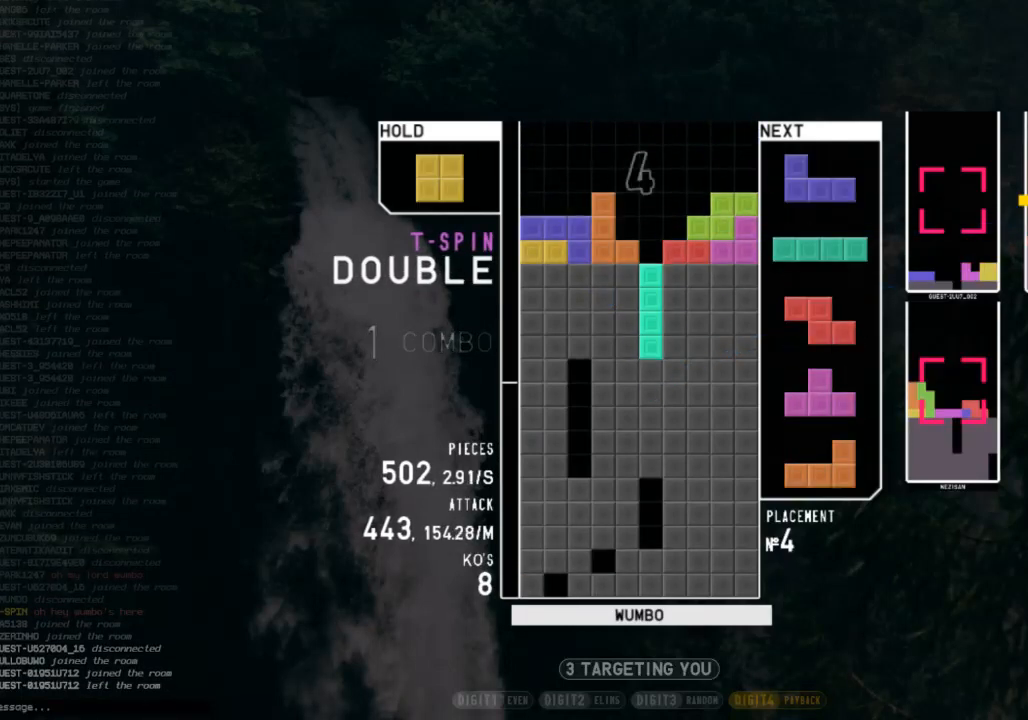
{"keys": ["down"], "events": [[67, "c", "down"], [67, "down", "up"], [100, "right", "down"], [200, "right", "up"], [233, "c", "up"], [300, "right", "down"], [400, "right", "up"], [433, "down", "down"]]}
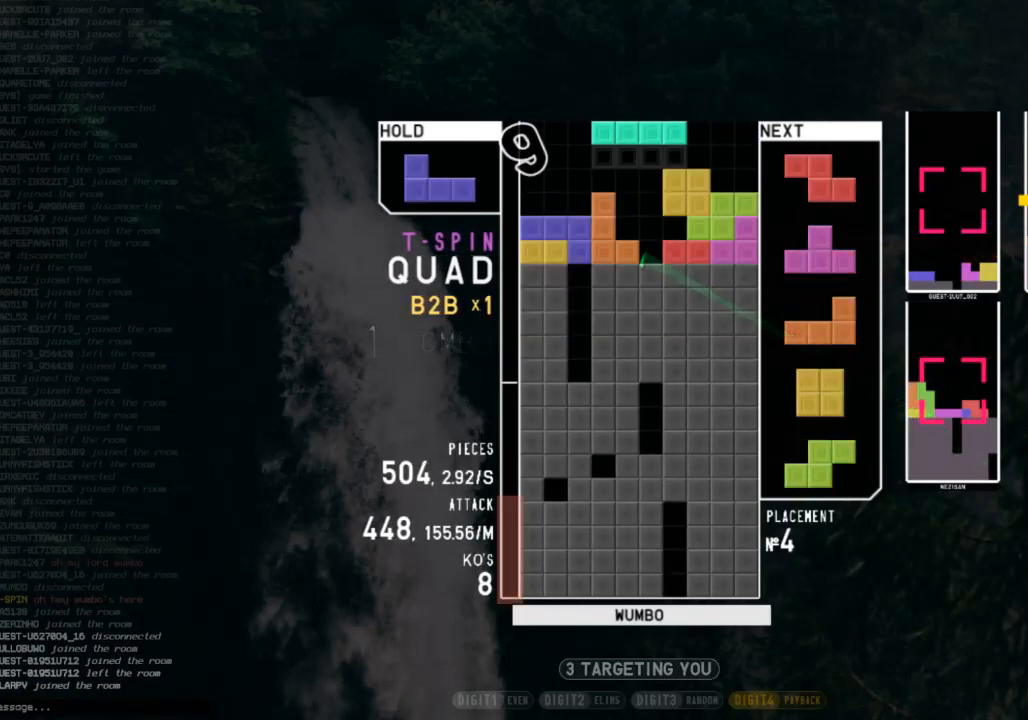
{"keys": [], "events": [[33, "right", "down"], [67, "c", "down"], [67, "down", "up"], [133, "z", "down"], [167, "c", "up"], [267, "z", "up"], [300, "down", "down"], [400, "down", "up"], [500, "right", "up"]]}
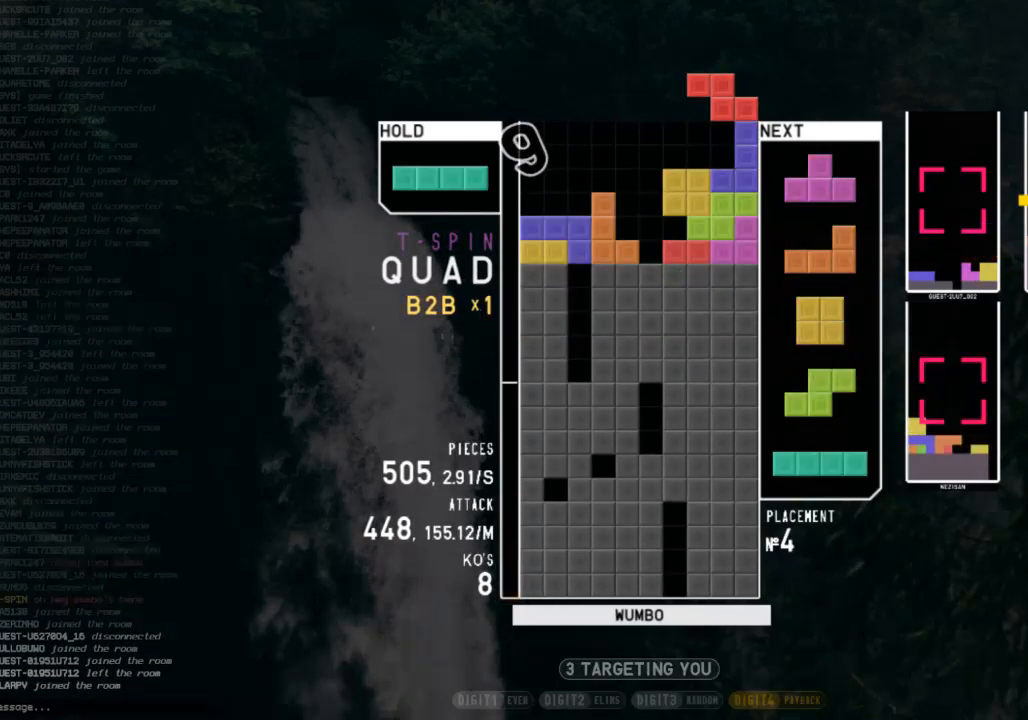
{"keys": ["down", "left"], "events": [[33, "left", "down"], [100, "down", "down"], [100, "left", "up"], [200, "down", "up"], [233, "right", "down"], [233, "z", "down"], [267, "up", "down"], [333, "z", "up"], [367, "right", "up"], [367, "up", "up"], [367, "z", "down"], [467, "down", "down"], [500, "left", "down"], [500, "z", "up"]]}
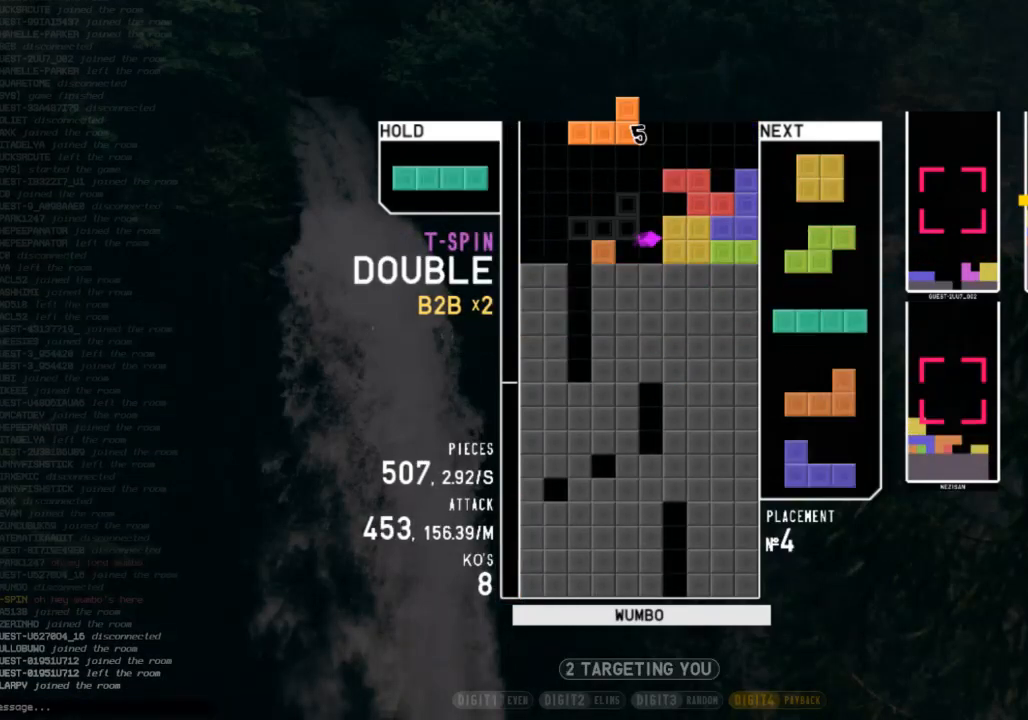
{"keys": ["c", "left", "x"], "events": [[67, "c", "down"], [67, "down", "up"], [100, "c", "up"], [167, "left", "up"], [200, "x", "down"], [333, "down", "down"], [333, "x", "up"], [400, "down", "up"], [400, "left", "down"], [433, "c", "down"], [467, "x", "down"]]}
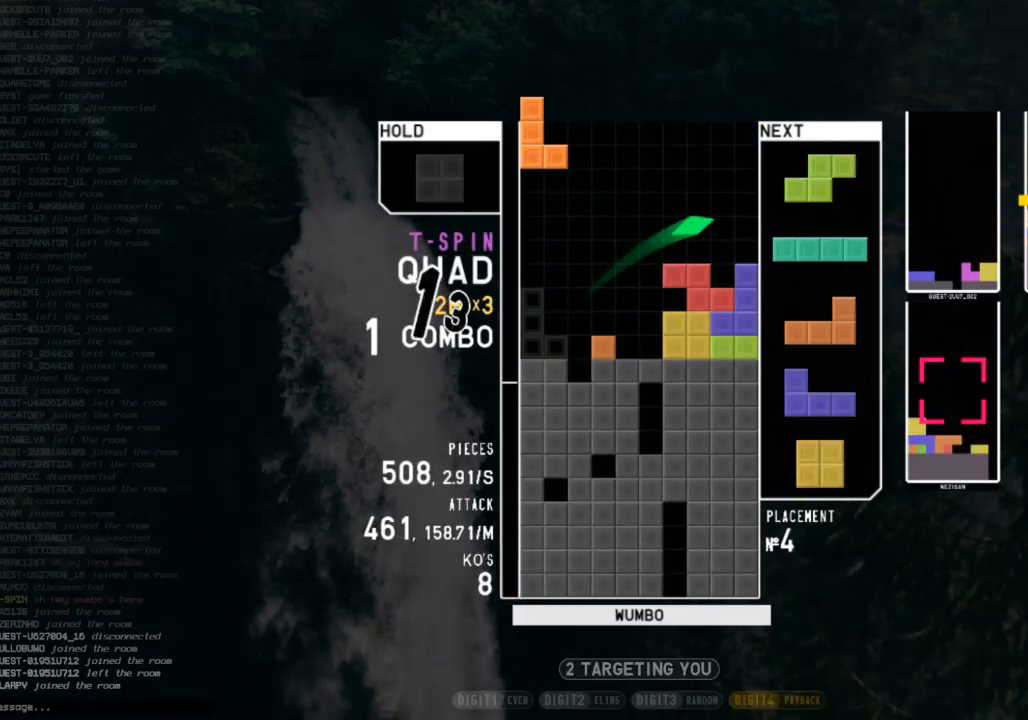
{"keys": ["c", "left", "z"], "events": [[33, "c", "up"], [67, "left", "up"], [133, "down", "down"], [133, "x", "up"], [167, "down", "up"], [200, "c", "down"], [300, "c", "up"], [300, "down", "down"], [367, "left", "down"], [400, "down", "up"], [467, "c", "down"], [500, "z", "down"]]}
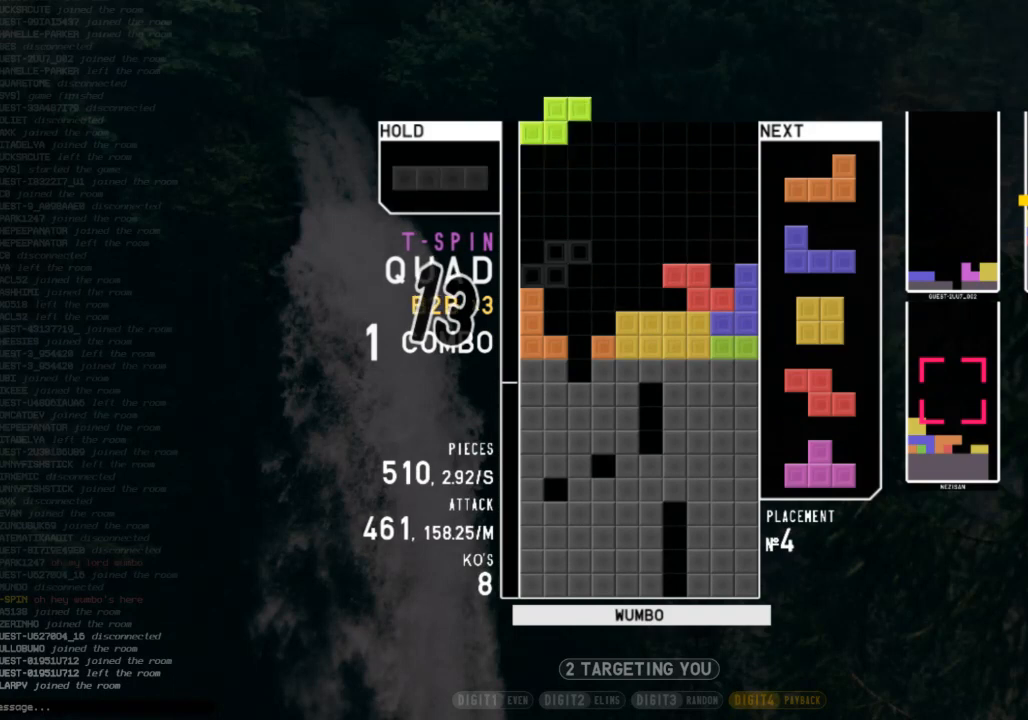
{"keys": ["right", "shift"], "events": [[33, "c", "up"], [100, "left", "up"], [133, "down", "down"], [133, "z", "up"], [200, "right", "down"], [233, "c", "down"], [233, "down", "up"], [267, "x", "down"], [367, "c", "up"], [367, "down", "down"], [433, "x", "up"], [500, "down", "up"], [500, "shift", "down"]]}
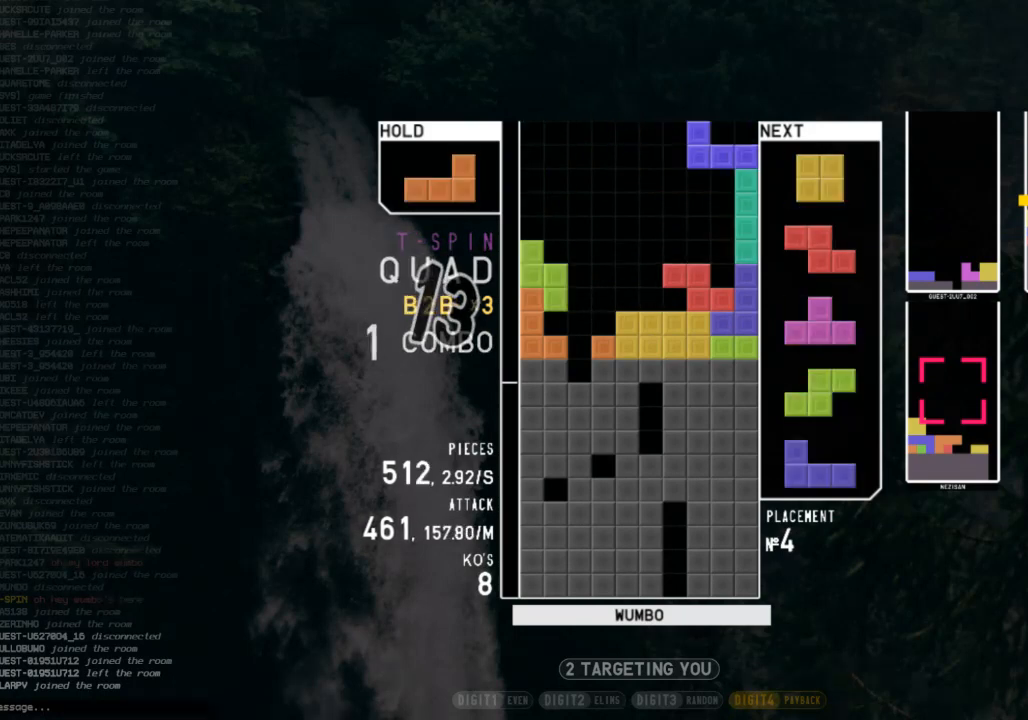
{"keys": ["up", "x"], "events": [[67, "right", "up"], [100, "left", "down"], [100, "shift", "up"], [200, "down", "down"], [200, "left", "up"], [300, "down", "up"], [333, "c", "down"], [400, "x", "down"], [433, "c", "up"], [433, "up", "down"]]}
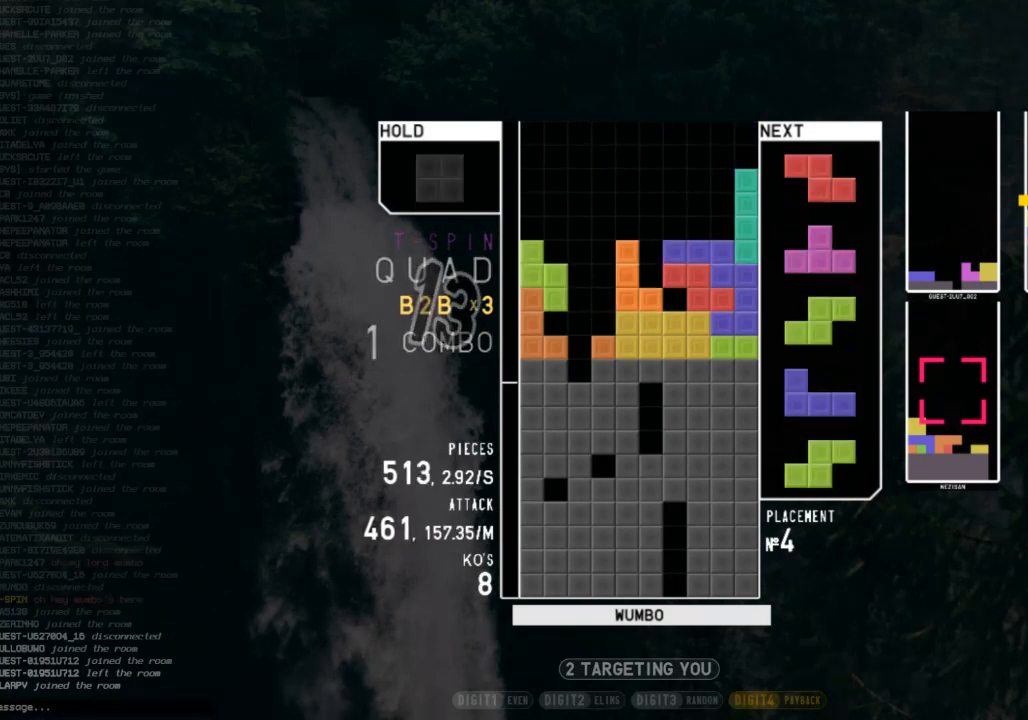
{"keys": [], "events": [[33, "right", "down"], [33, "x", "up"], [67, "up", "up"], [167, "down", "down"], [267, "c", "down"], [267, "down", "up"], [300, "right", "up"], [367, "c", "up"], [367, "left", "down"], [400, "down", "down"], [467, "left", "up"], [500, "down", "up"]]}
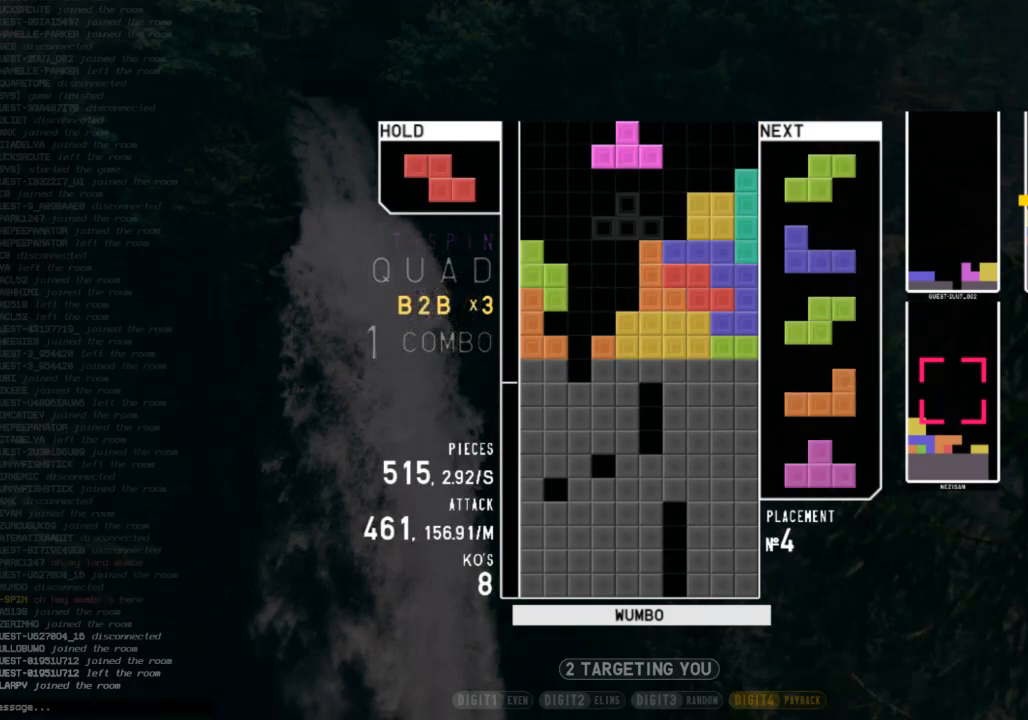
{"keys": ["c"], "events": [[33, "left", "down"], [33, "x", "down"], [100, "up", "down"], [133, "x", "up"], [233, "left", "up"], [233, "x", "down"], [267, "up", "up"], [267, "x", "up"], [367, "x", "down"], [433, "down", "down"], [467, "x", "up"], [500, "c", "down"], [500, "down", "up"]]}
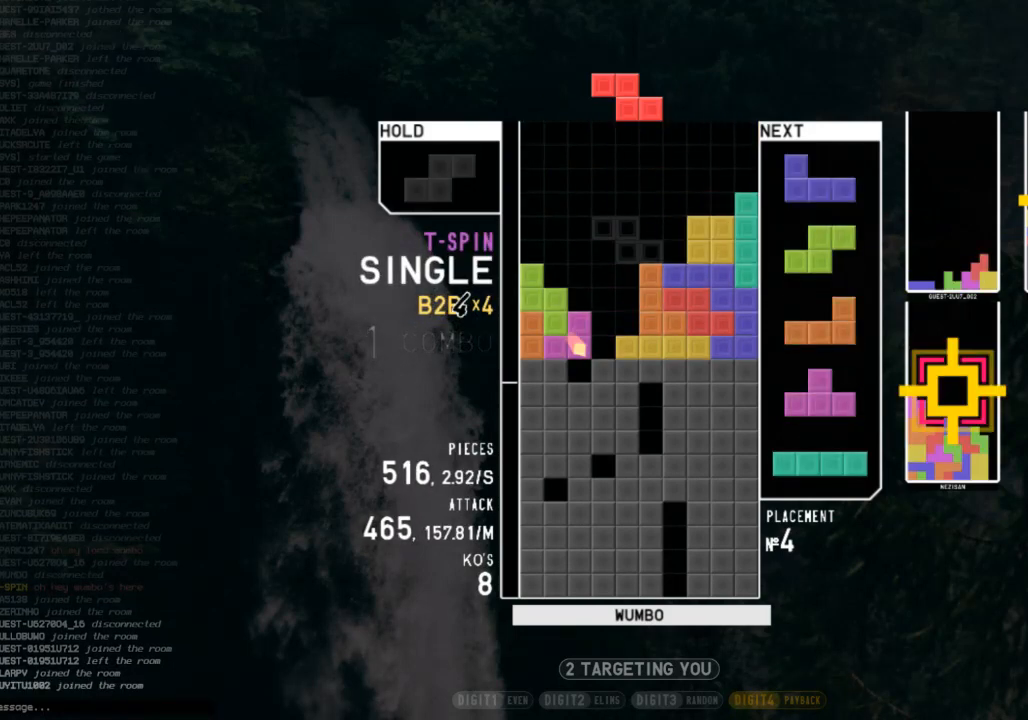
{"keys": ["left"], "events": [[67, "z", "down"], [100, "c", "up"], [167, "down", "down"], [167, "z", "up"], [233, "c", "down"], [233, "down", "up"], [333, "c", "up"], [333, "down", "down"], [333, "left", "down"], [467, "down", "up"]]}
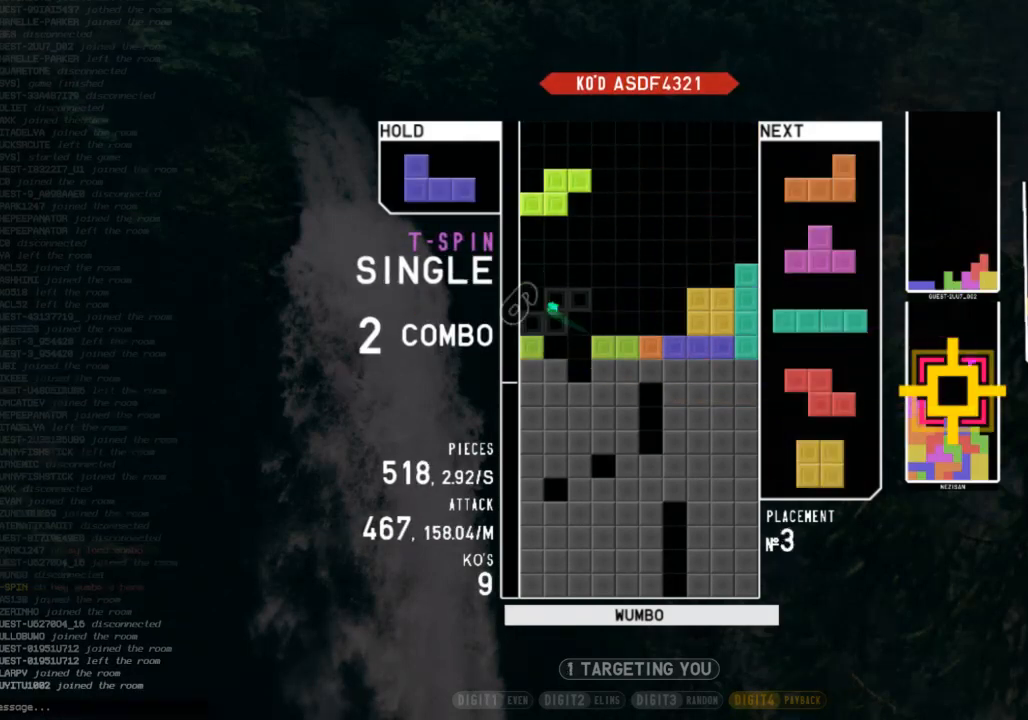
{"keys": ["c"], "events": [[33, "left", "up"], [33, "x", "down"], [233, "x", "up"], [367, "down", "down"], [500, "c", "down"], [500, "down", "up"]]}
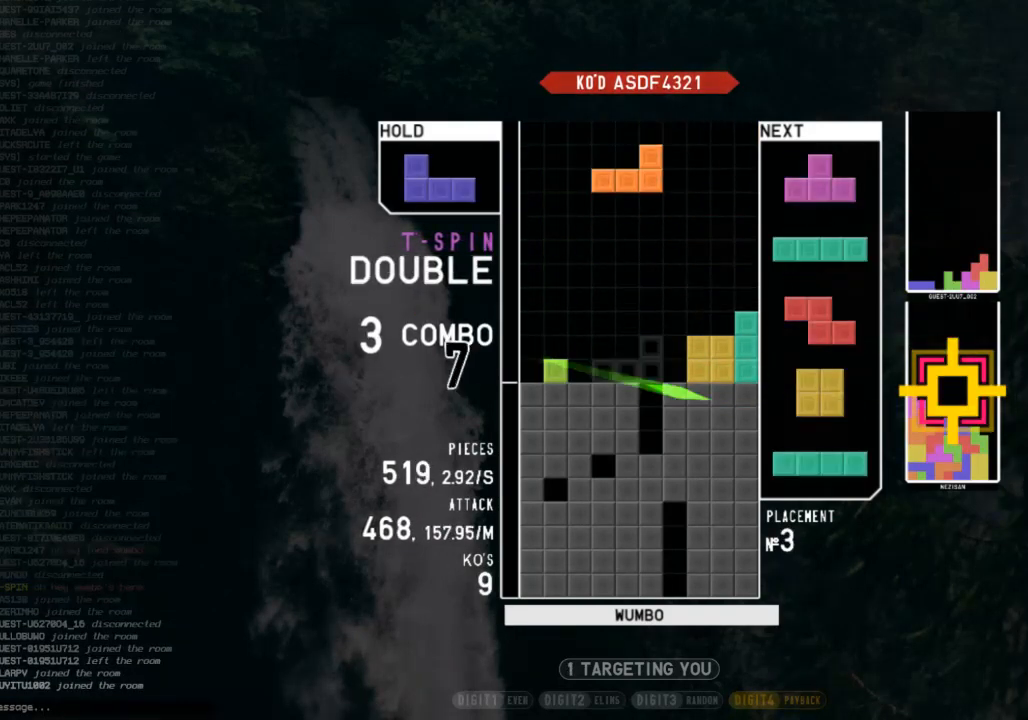
{"keys": ["left"], "events": [[100, "right", "down"], [100, "x", "down"], [133, "c", "up"], [133, "right", "up"], [233, "down", "down"], [233, "x", "up"], [333, "down", "up"], [467, "left", "down"]]}
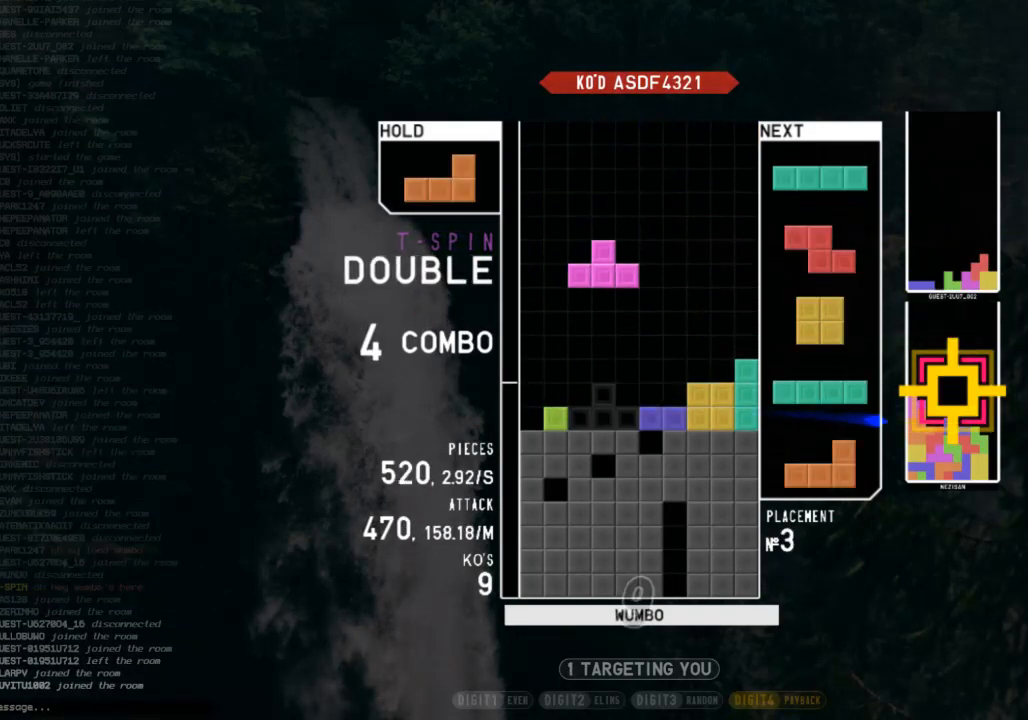
{"keys": [], "events": [[67, "left", "up"], [300, "c", "down"], [333, "left", "down"], [400, "c", "up"], [433, "left", "up"]]}
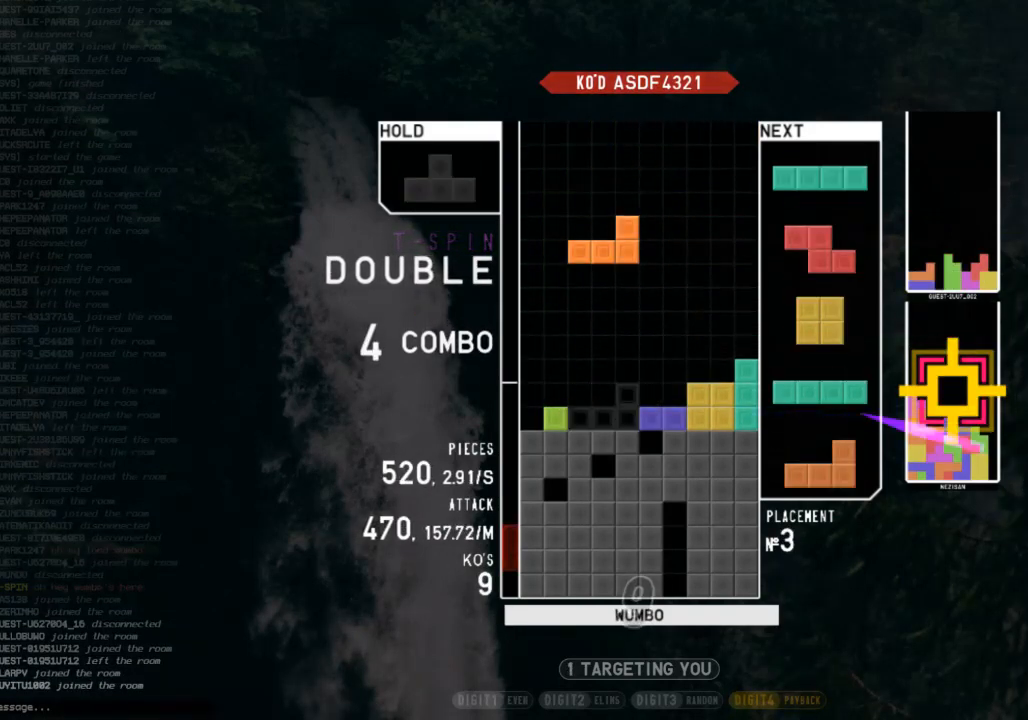
{"keys": ["down"], "events": [[133, "down", "down"], [233, "down", "up"], [267, "left", "down"], [367, "z", "down"], [467, "left", "up"], [500, "down", "down"], [500, "z", "up"]]}
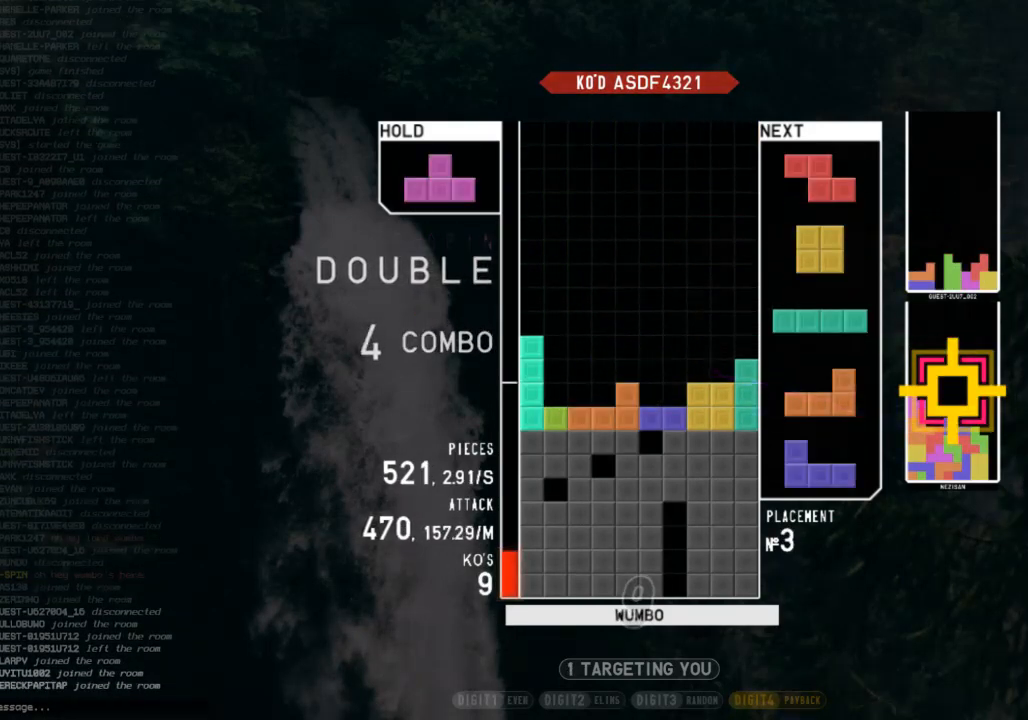
{"keys": ["down", "left", "z"], "events": [[100, "down", "up"], [100, "x", "down"], [133, "right", "down"], [200, "right", "up"], [200, "x", "up"], [333, "down", "down"], [367, "c", "down"], [367, "down", "up"], [467, "left", "down"], [467, "z", "down"], [500, "c", "up"], [500, "down", "down"]]}
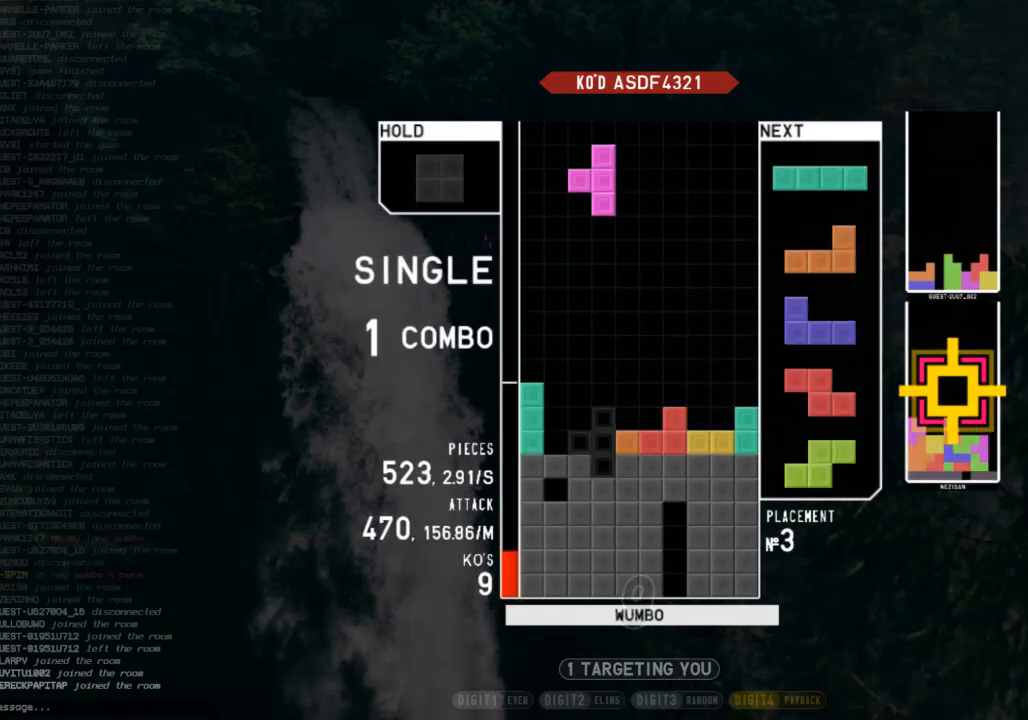
{"keys": [], "events": [[67, "z", "up"], [100, "down", "up"], [200, "left", "up"], [233, "z", "down"], [433, "z", "up"]]}
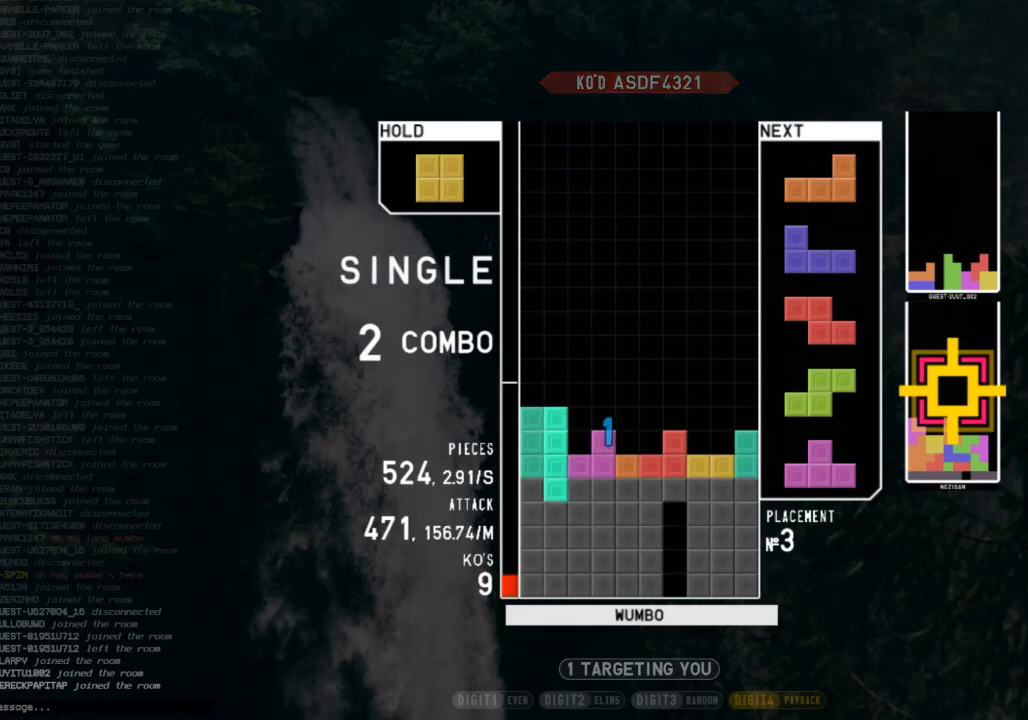
{"keys": [], "events": [[67, "down", "down"], [167, "down", "up"], [233, "c", "down"], [400, "c", "up"]]}
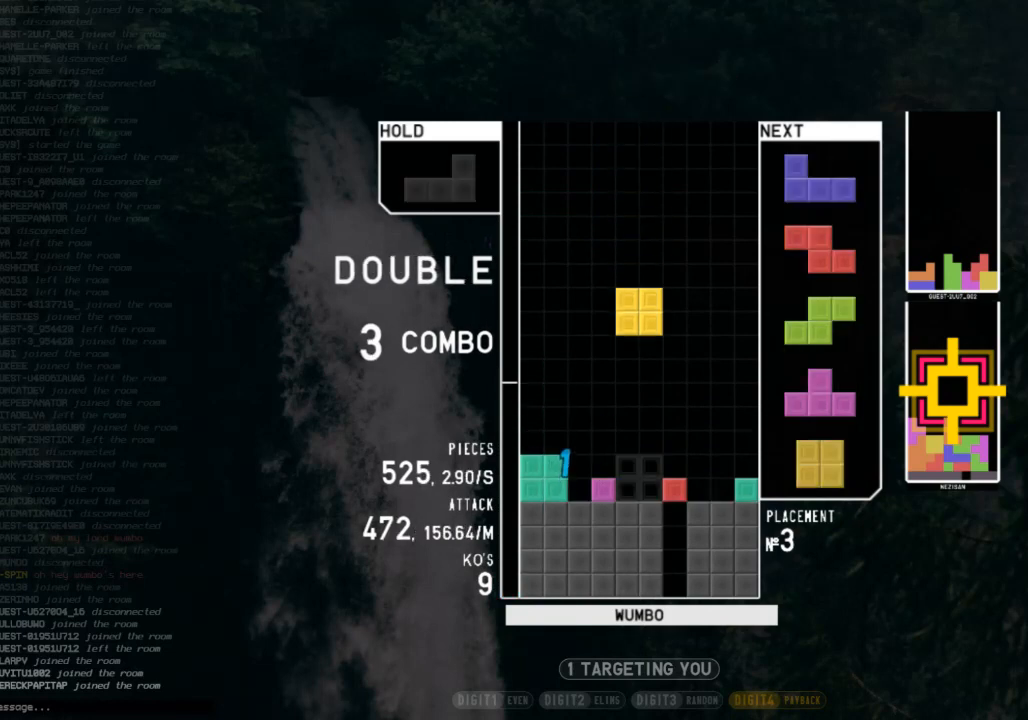
{"keys": ["c", "down", "right"], "events": [[33, "down", "down"], [133, "right", "down"], [233, "down", "up"], [333, "right", "up"], [367, "z", "down"], [433, "down", "down"], [467, "right", "down"], [467, "z", "up"], [500, "c", "down"]]}
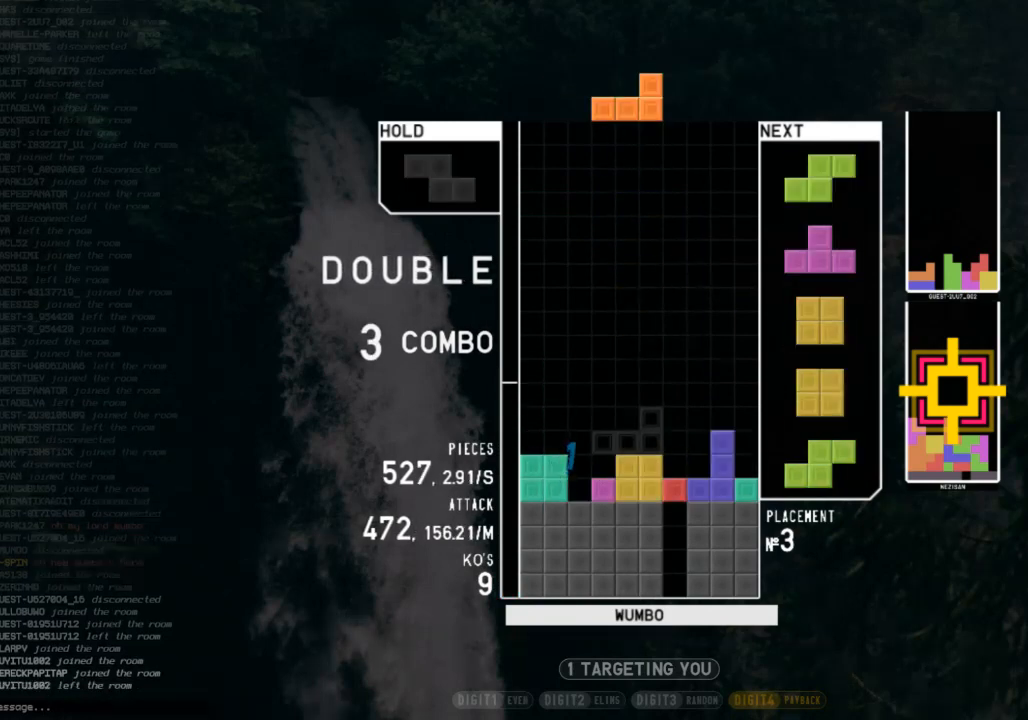
{"keys": ["c", "left"], "events": [[67, "down", "up"], [100, "z", "down"], [167, "c", "up"], [167, "down", "down"], [167, "right", "up"], [200, "z", "up"], [233, "c", "down"], [233, "down", "up"], [300, "left", "down"], [300, "z", "down"], [333, "c", "up"], [400, "down", "down"], [400, "z", "up"], [500, "c", "down"], [500, "down", "up"]]}
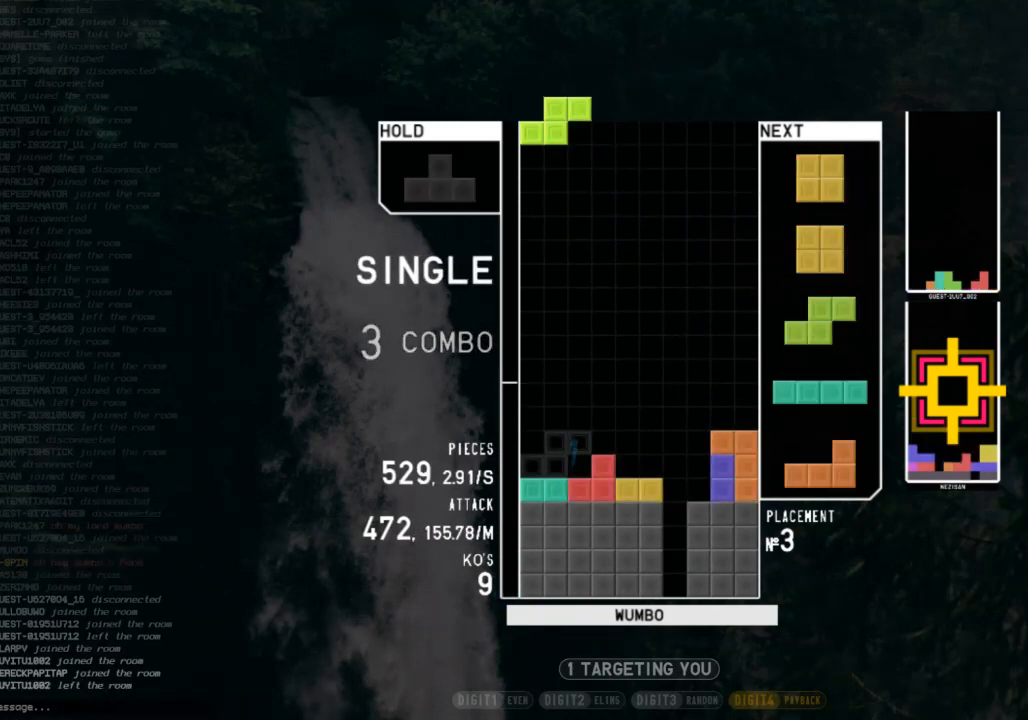
{"keys": [], "events": [[33, "left", "up"], [33, "right", "down"], [67, "c", "up"], [133, "down", "down"], [133, "right", "up"], [167, "c", "down"], [167, "left", "down"], [233, "down", "up"], [267, "x", "down"], [300, "c", "up"], [367, "left", "up"], [400, "down", "down"], [400, "x", "up"], [500, "down", "up"]]}
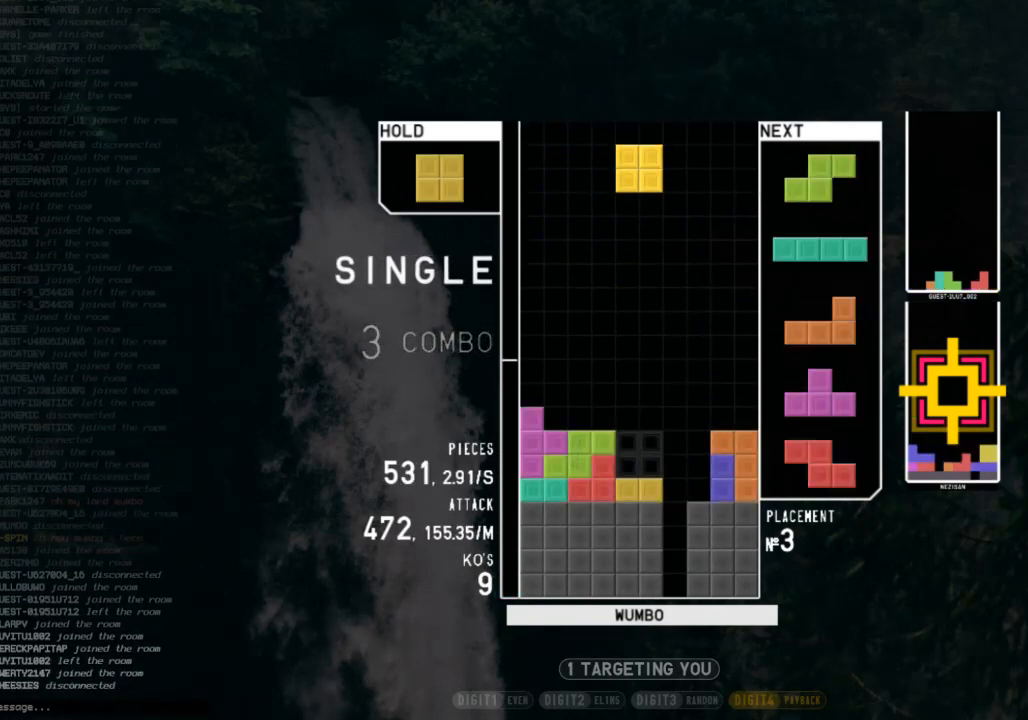
{"keys": ["c", "left"], "events": [[100, "down", "down"], [133, "left", "down"], [200, "down", "up"], [233, "z", "down"], [333, "left", "up"], [367, "down", "down"], [367, "z", "up"], [433, "down", "up"], [467, "c", "down"], [500, "left", "down"]]}
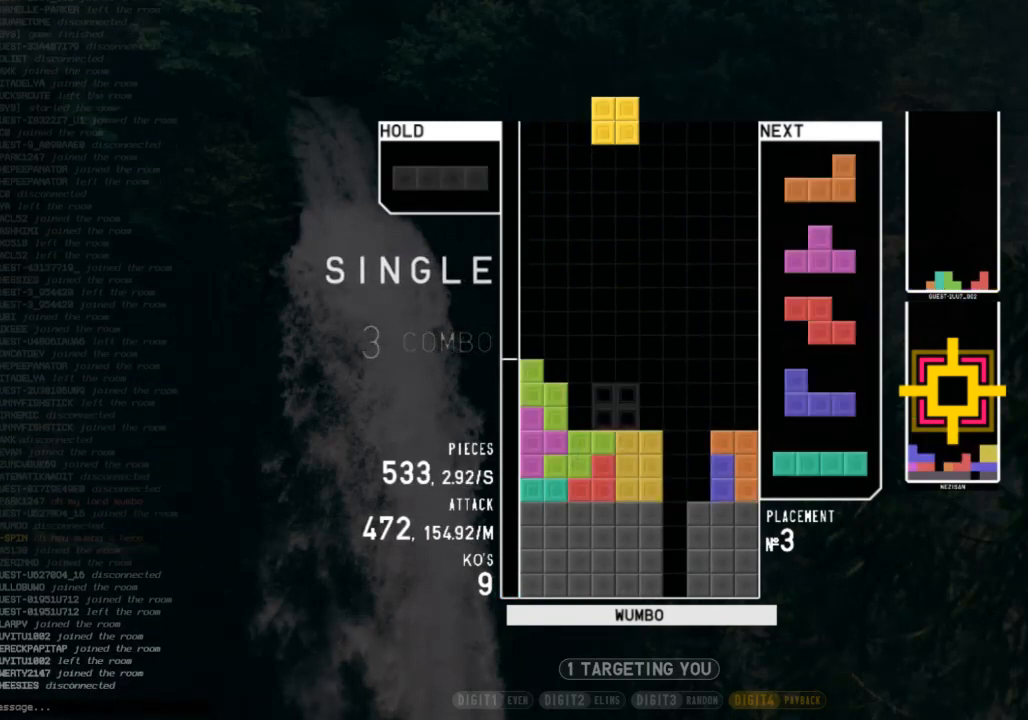
{"keys": ["down", "z"], "events": [[67, "left", "up"], [100, "c", "up"], [100, "left", "down"], [200, "down", "down"], [233, "c", "down"], [233, "left", "up"], [233, "right", "down"], [300, "down", "up"], [333, "c", "up"], [400, "right", "up"], [433, "z", "down"], [467, "down", "down"]]}
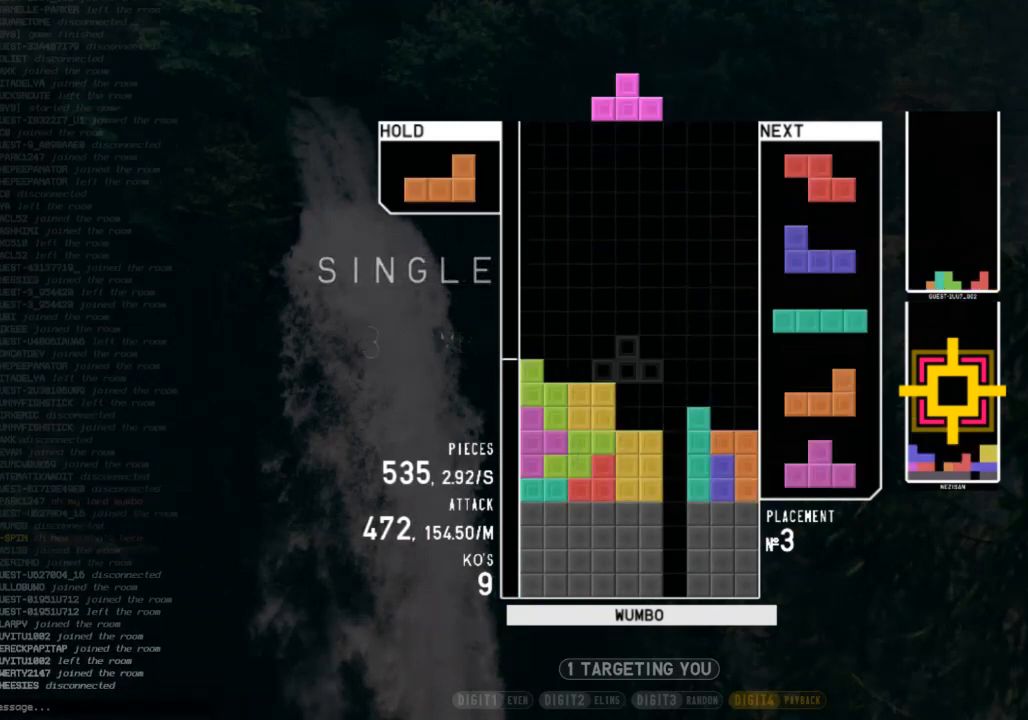
{"keys": [], "events": [[33, "z", "up"], [67, "c", "down"], [67, "down", "up"], [133, "x", "down"], [233, "c", "up"], [267, "down", "down"], [300, "left", "down"], [300, "x", "up"], [367, "down", "up"], [467, "left", "up"]]}
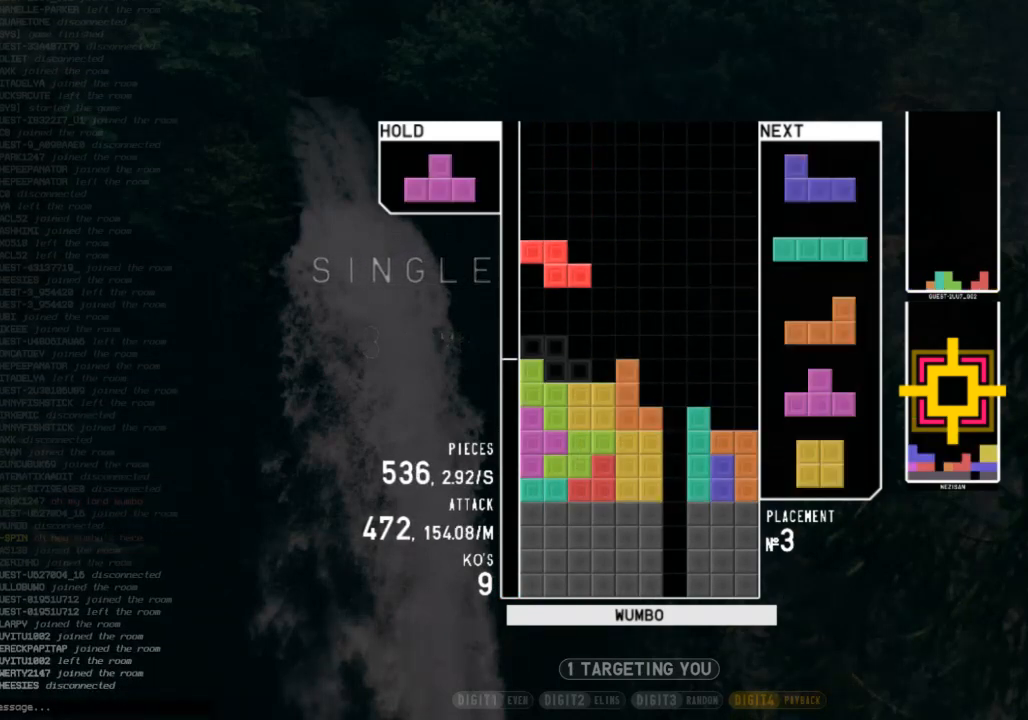
{"keys": [], "events": [[100, "down", "down"], [133, "right", "down"], [200, "down", "up"], [200, "z", "down"], [333, "down", "down"], [333, "z", "up"], [433, "c", "down"], [433, "down", "up"], [500, "c", "up"], [500, "right", "up"]]}
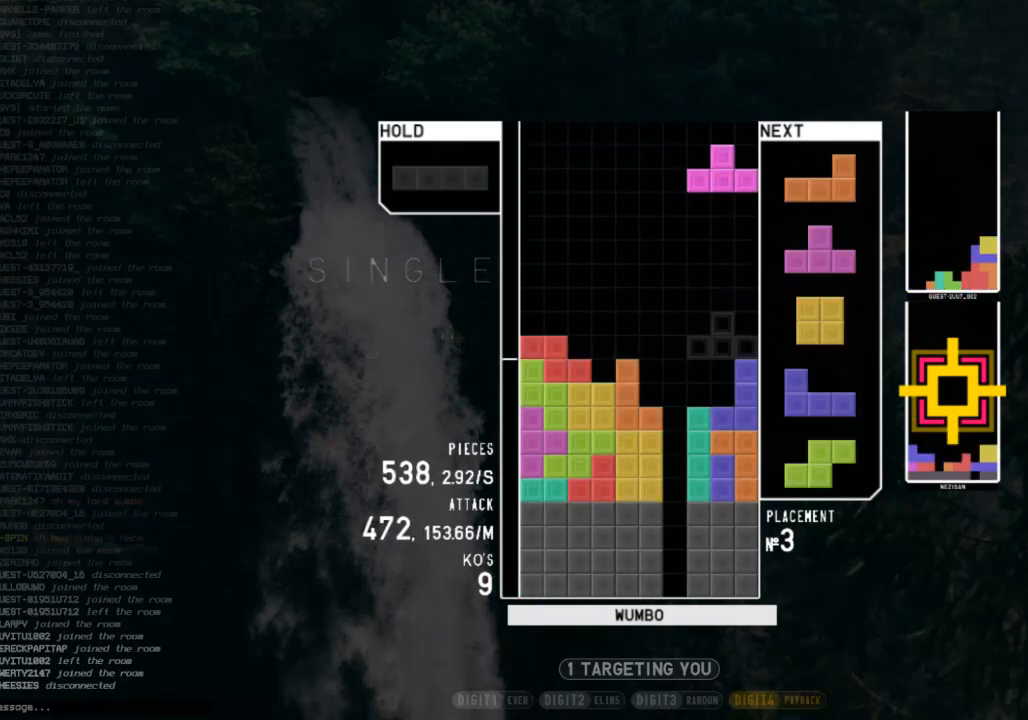
{"keys": ["down"], "events": [[67, "z", "down"], [167, "down", "down"], [200, "z", "up"], [233, "c", "down"], [233, "down", "up"], [300, "right", "down"], [333, "x", "down"], [400, "c", "up"], [400, "right", "up"], [433, "down", "down"], [433, "x", "up"]]}
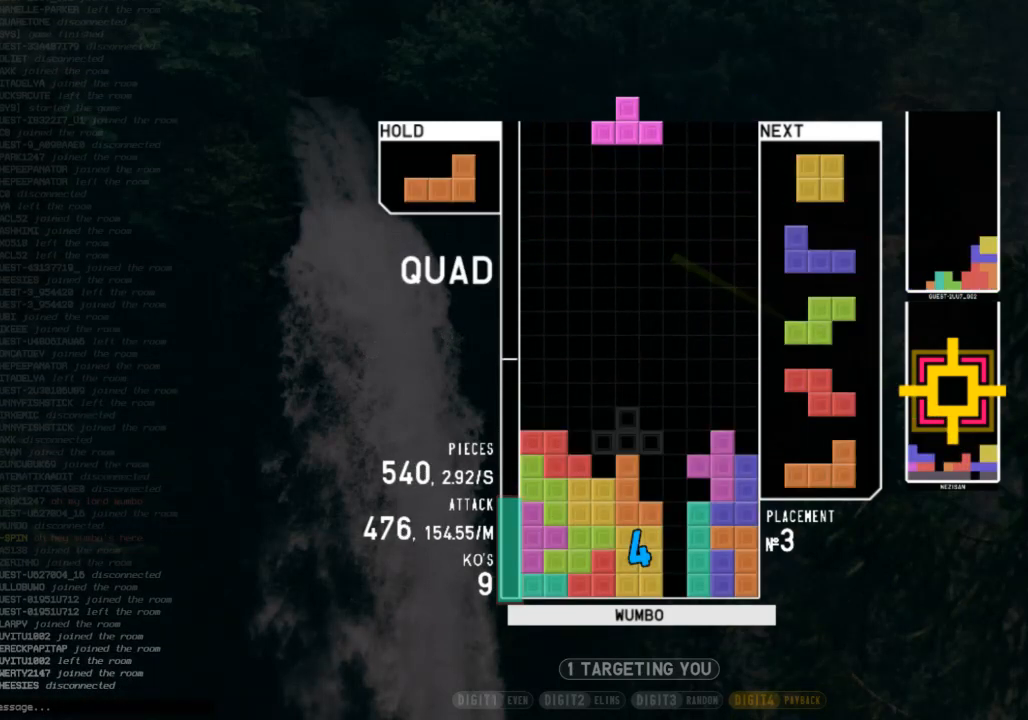
{"keys": [], "events": [[33, "down", "up"], [33, "up", "down"], [33, "x", "down"], [67, "right", "down"], [133, "x", "up"], [167, "right", "up"], [167, "up", "up"], [233, "x", "down"], [300, "down", "down"], [367, "down", "up"], [367, "x", "up"], [400, "right", "down"], [500, "right", "up"]]}
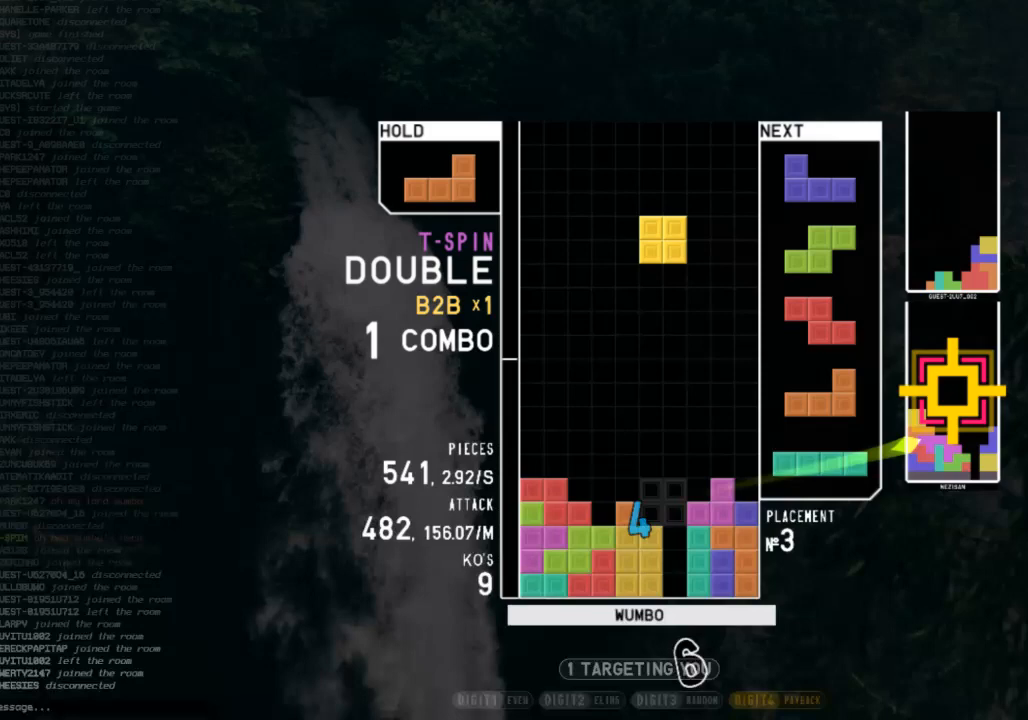
{"keys": ["z"], "events": [[200, "down", "down"], [267, "down", "up"], [333, "c", "down"], [333, "right", "down"], [433, "z", "down"], [467, "c", "up"], [467, "right", "up"]]}
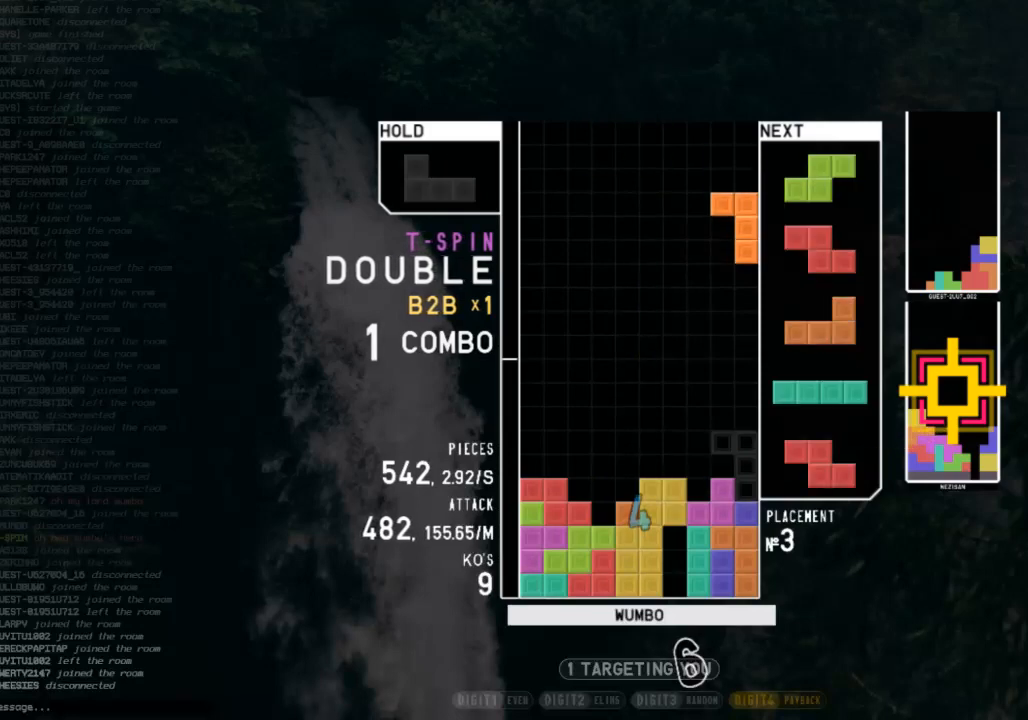
{"keys": ["down", "left"], "events": [[67, "z", "up"], [100, "down", "down"], [167, "left", "down"], [200, "c", "down"], [200, "down", "up"], [333, "c", "up"], [333, "down", "down"], [400, "down", "up"], [500, "down", "down"]]}
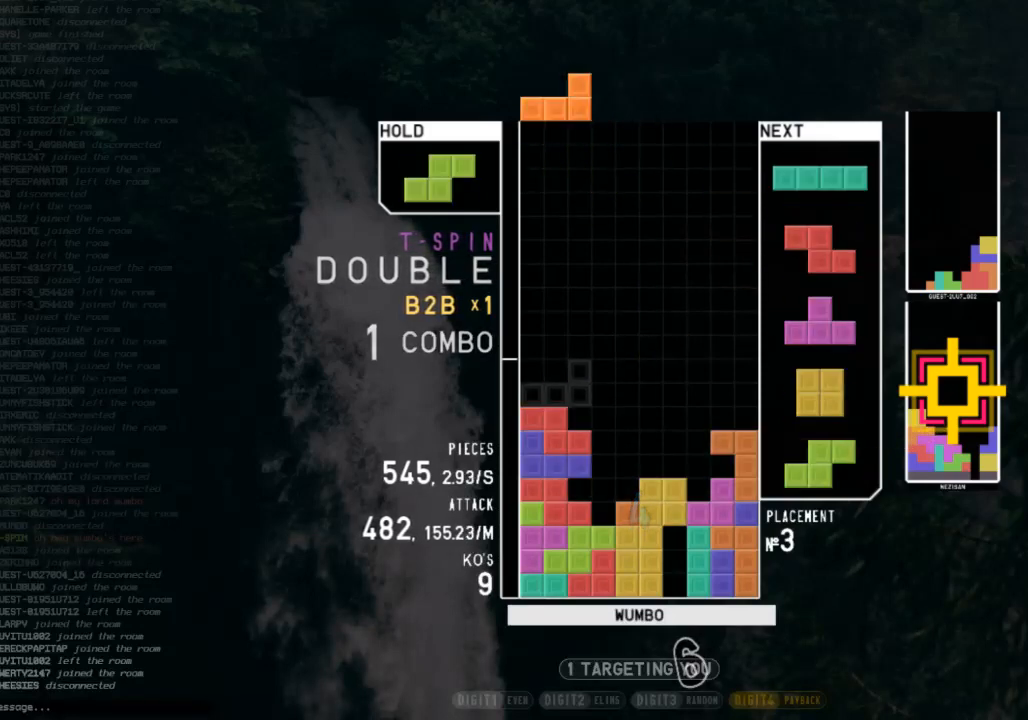
{"keys": ["z"], "events": [[67, "c", "down"], [133, "down", "up"], [167, "c", "up"], [167, "left", "up"], [233, "x", "down"], [267, "down", "down"], [300, "left", "down"], [367, "down", "up"], [367, "x", "up"], [400, "z", "down"], [500, "left", "up"]]}